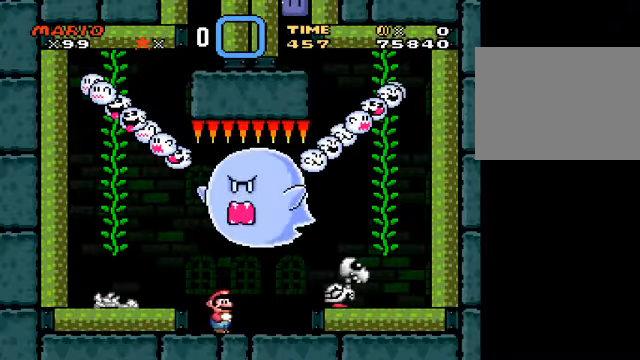
Gameplay with a controller (Nintendo layout); each line is a JSON object with the inputs held at the frame after it. "events" lists button and stick changes between this image and that frame as [ms after this image, input, new state], when the widget could be followed in between. Not read: right_stick.
{"buttons": ["B", "Y"], "left_stick": "right", "events": [[209, "B", "down"], [292, "B", "up"], [459, "B", "down"]]}
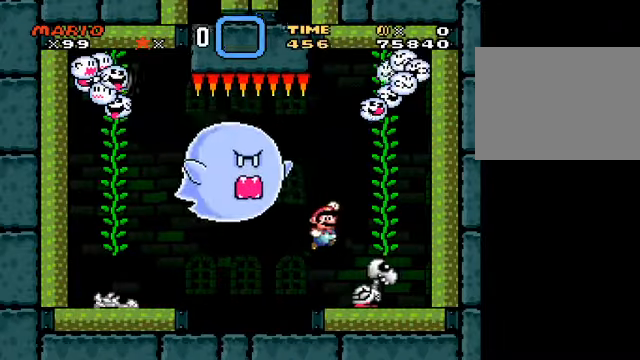
{"buttons": ["Y"], "left_stick": "up", "events": [[167, "left_stick", "left"], [334, "B", "up"], [417, "left_stick", "up"]]}
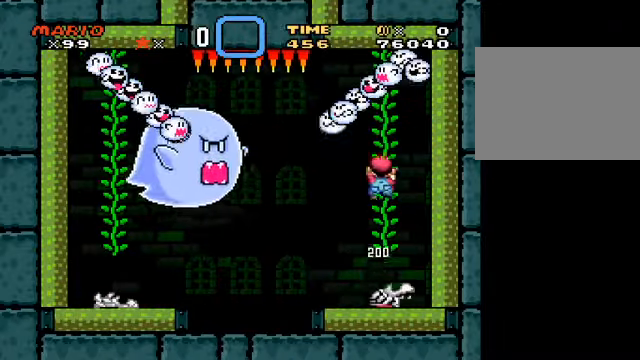
{"buttons": ["Y"], "left_stick": "center", "events": [[251, "left_stick", "center"]]}
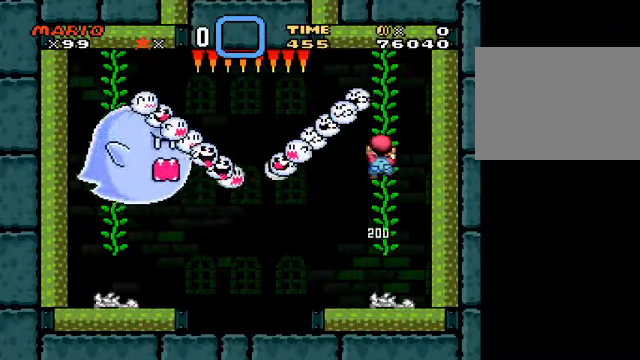
{"buttons": ["Y"], "left_stick": "center", "events": [[208, "left_stick", "up"], [375, "left_stick", "center"]]}
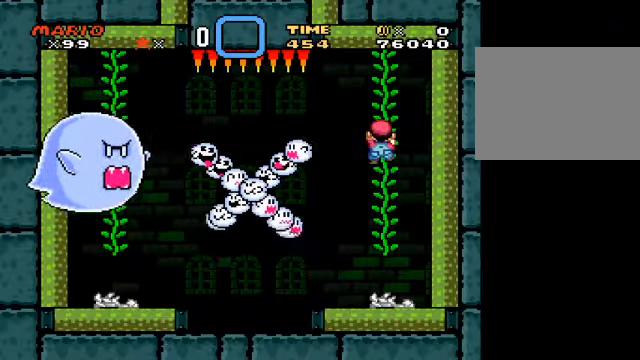
{"buttons": ["Y"], "left_stick": "up", "events": [[42, "L3", "down"], [167, "L3", "up"], [417, "left_stick", "up"]]}
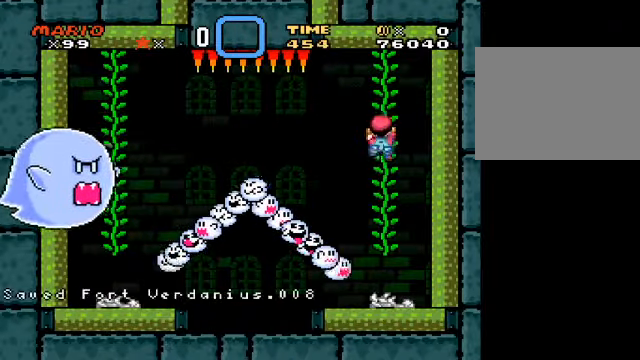
{"buttons": ["Y"], "left_stick": "center", "events": [[125, "left_stick", "center"], [250, "left_stick", "down"], [417, "left_stick", "center"]]}
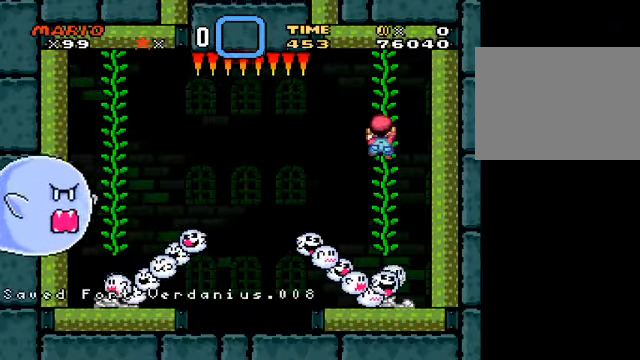
{"buttons": ["Y"], "left_stick": "center", "events": [[167, "left_stick", "up"], [376, "left_stick", "center"]]}
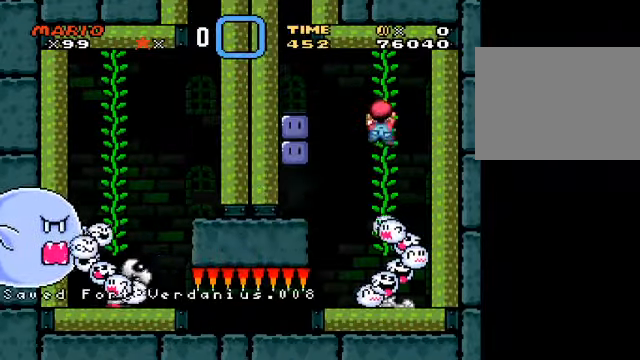
{"buttons": ["Y"], "left_stick": "right", "events": [[42, "Y", "up"], [125, "left_stick", "down"], [208, "Y", "down"], [417, "left_stick", "right"]]}
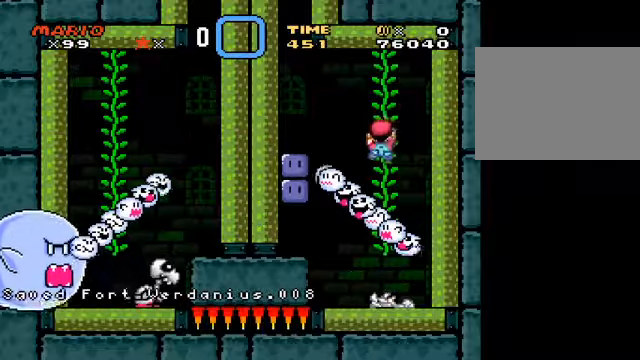
{"buttons": ["Y"], "left_stick": "right", "events": [[41, "left_stick", "center"], [208, "B", "down"], [208, "left_stick", "right"], [292, "B", "up"]]}
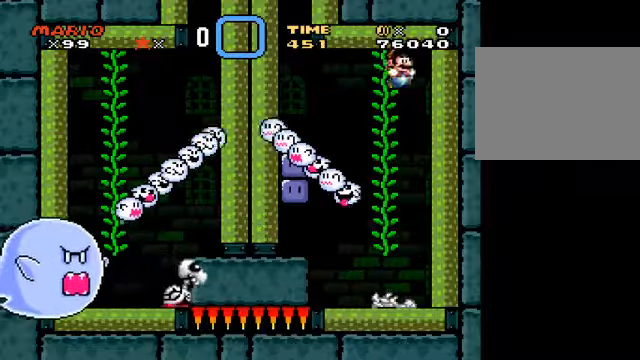
{"buttons": ["Y"], "left_stick": "center", "events": [[167, "left_stick", "center"], [376, "left_stick", "right"], [501, "left_stick", "center"]]}
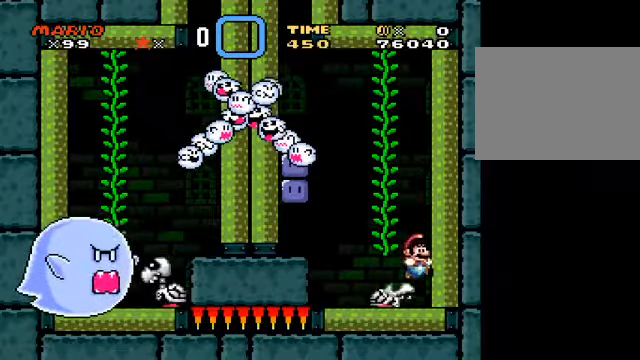
{"buttons": ["Y"], "left_stick": "center", "events": [[41, "B", "down"], [167, "B", "up"], [375, "left_stick", "left"], [459, "left_stick", "center"]]}
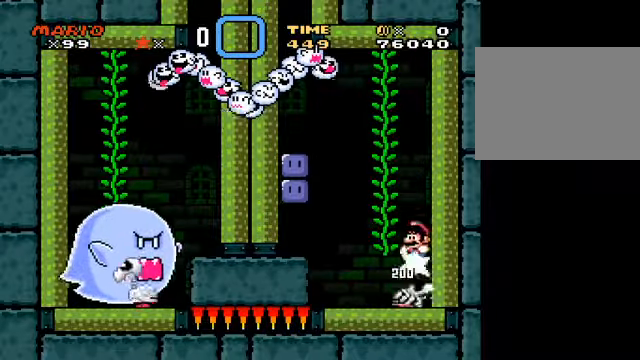
{"buttons": ["B", "Y"], "left_stick": "center", "events": [[167, "left_stick", "left"], [501, "B", "down"], [501, "left_stick", "center"]]}
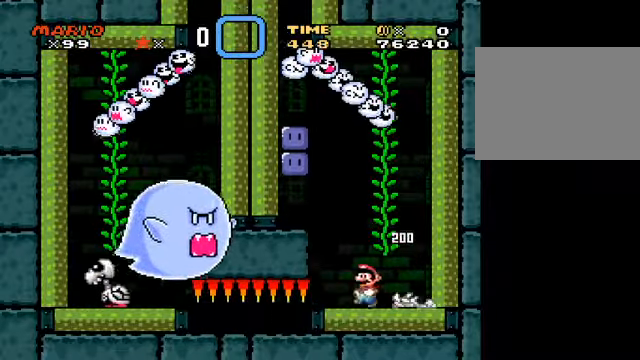
{"buttons": ["Y"], "left_stick": "left", "events": [[292, "left_stick", "left"], [417, "B", "up"]]}
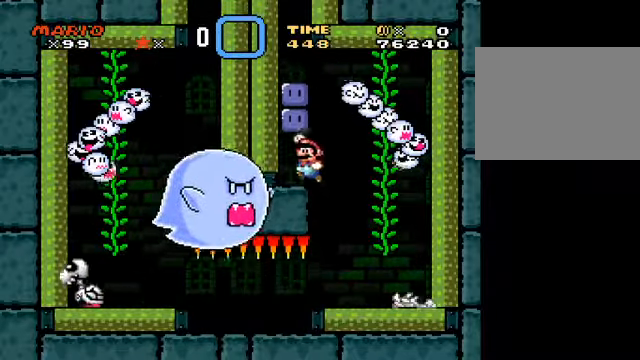
{"buttons": ["B", "Y"], "left_stick": "right", "events": [[41, "left_stick", "center"], [125, "left_stick", "right"], [333, "B", "down"]]}
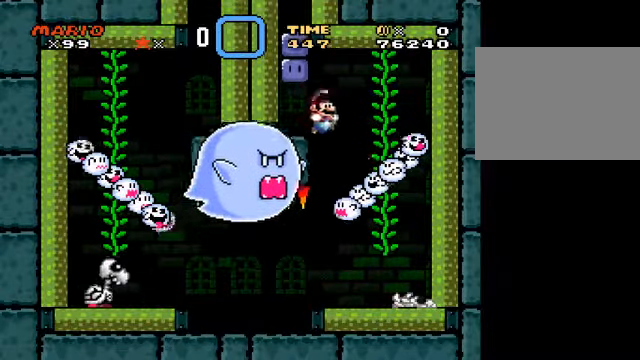
{"buttons": ["Y"], "left_stick": "up", "events": [[209, "left_stick", "up-right"], [250, "B", "up"], [375, "left_stick", "up"]]}
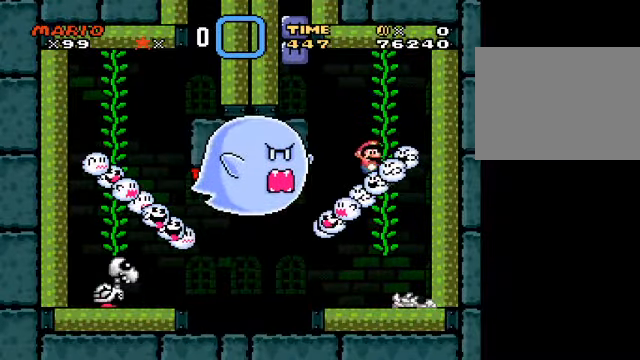
{"buttons": ["Y"], "left_stick": "center", "events": [[125, "left_stick", "center"]]}
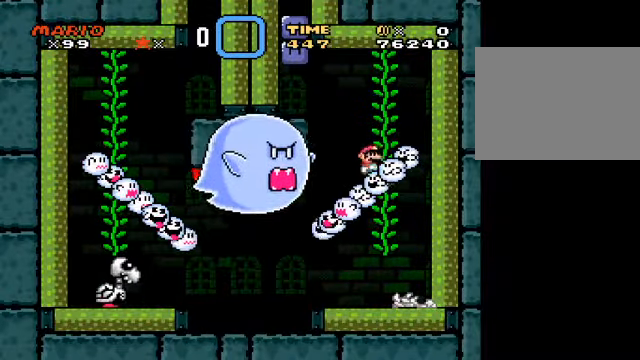
{"buttons": [], "left_stick": "center", "events": [[42, "left_stick", "left"], [125, "Y", "up"], [209, "left_stick", "center"]]}
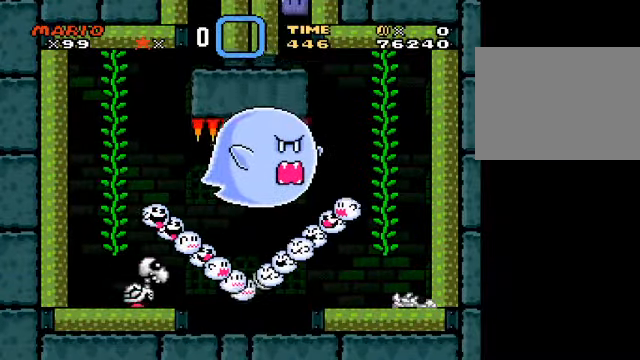
{"buttons": [], "left_stick": "center", "events": [[208, "left_stick", "left"], [375, "left_stick", "center"]]}
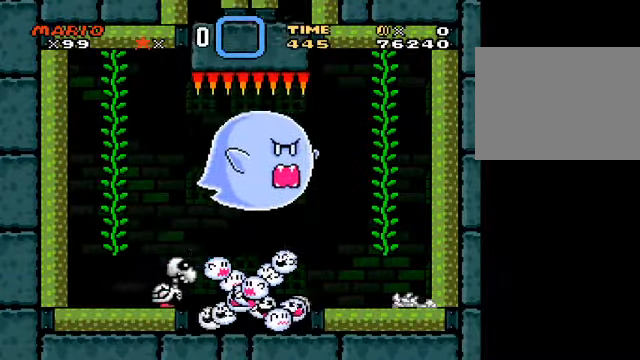
{"buttons": ["Y"], "left_stick": "center", "events": [[334, "Y", "down"]]}
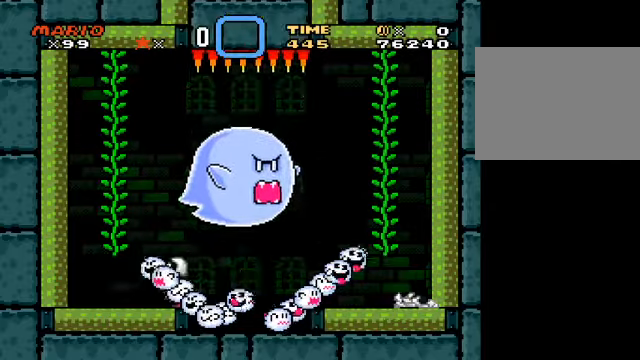
{"buttons": [], "left_stick": "left", "events": [[125, "Y", "up"], [167, "left_stick", "left"], [292, "left_stick", "center"], [500, "left_stick", "left"]]}
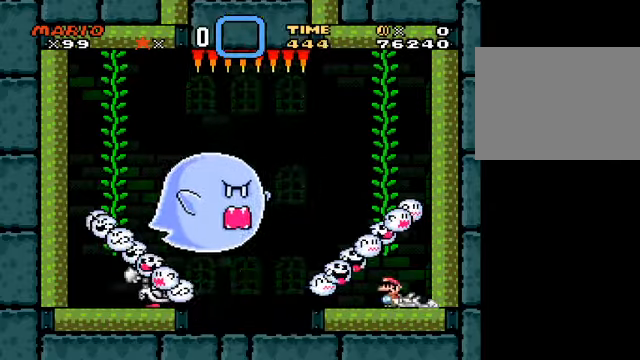
{"buttons": ["Y"], "left_stick": "center", "events": [[292, "left_stick", "center"], [501, "Y", "down"]]}
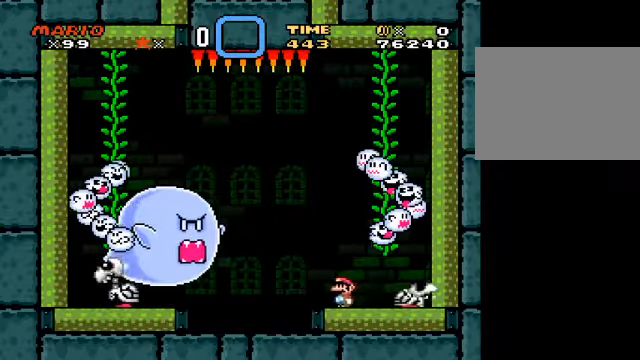
{"buttons": ["Y"], "left_stick": "right", "events": [[334, "A", "down"], [334, "left_stick", "right"], [417, "A", "up"]]}
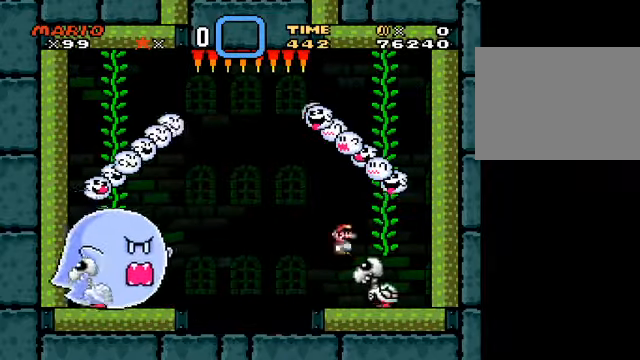
{"buttons": [], "left_stick": "center", "events": [[84, "left_stick", "center"], [209, "left_stick", "left"], [334, "Y", "up"], [334, "left_stick", "center"]]}
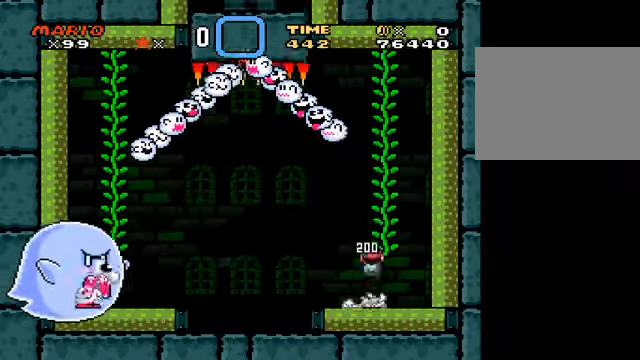
{"buttons": [], "left_stick": "center", "events": [[208, "left_stick", "right"], [417, "left_stick", "left"], [500, "left_stick", "center"]]}
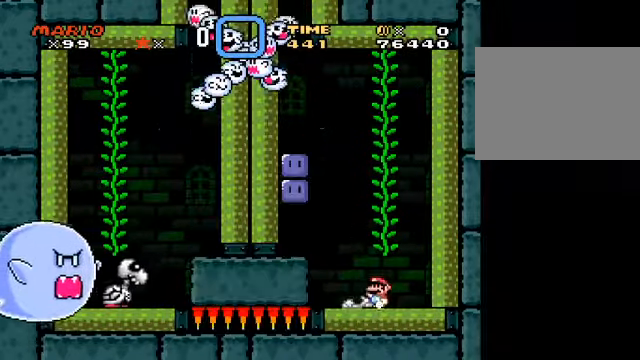
{"buttons": ["B", "Y"], "left_stick": "left", "events": [[125, "Y", "down"], [292, "left_stick", "left"], [376, "B", "down"]]}
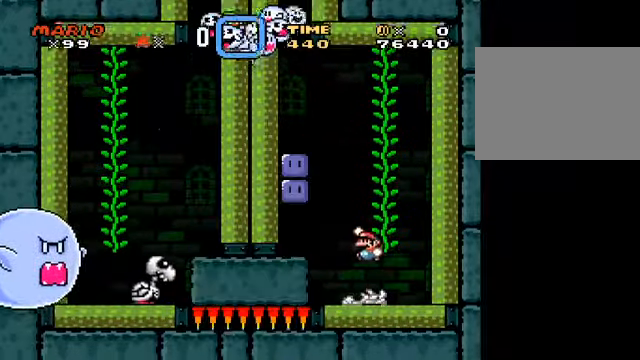
{"buttons": ["Y"], "left_stick": "left", "events": [[250, "B", "up"], [250, "Y", "up"], [292, "Y", "down"]]}
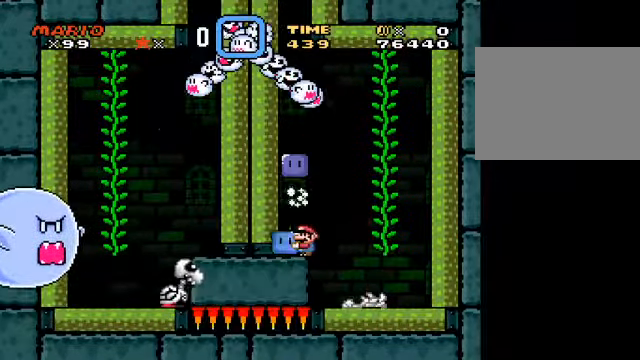
{"buttons": ["Y"], "left_stick": "right", "events": [[125, "left_stick", "center"], [209, "left_stick", "right"]]}
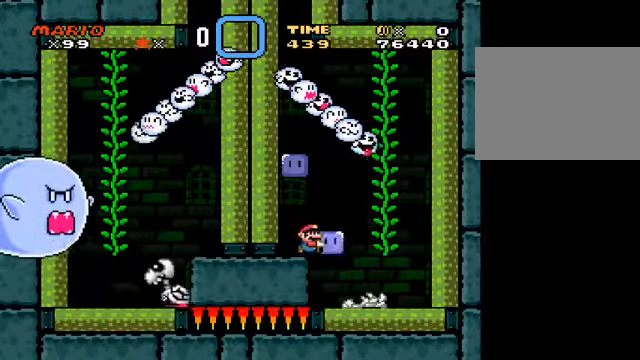
{"buttons": ["Y"], "left_stick": "center", "events": [[417, "left_stick", "center"]]}
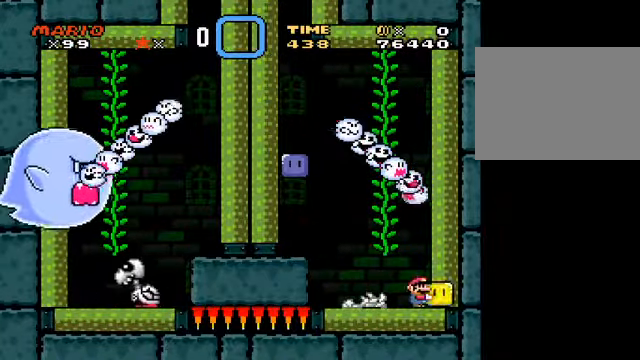
{"buttons": ["Y"], "left_stick": "center", "events": []}